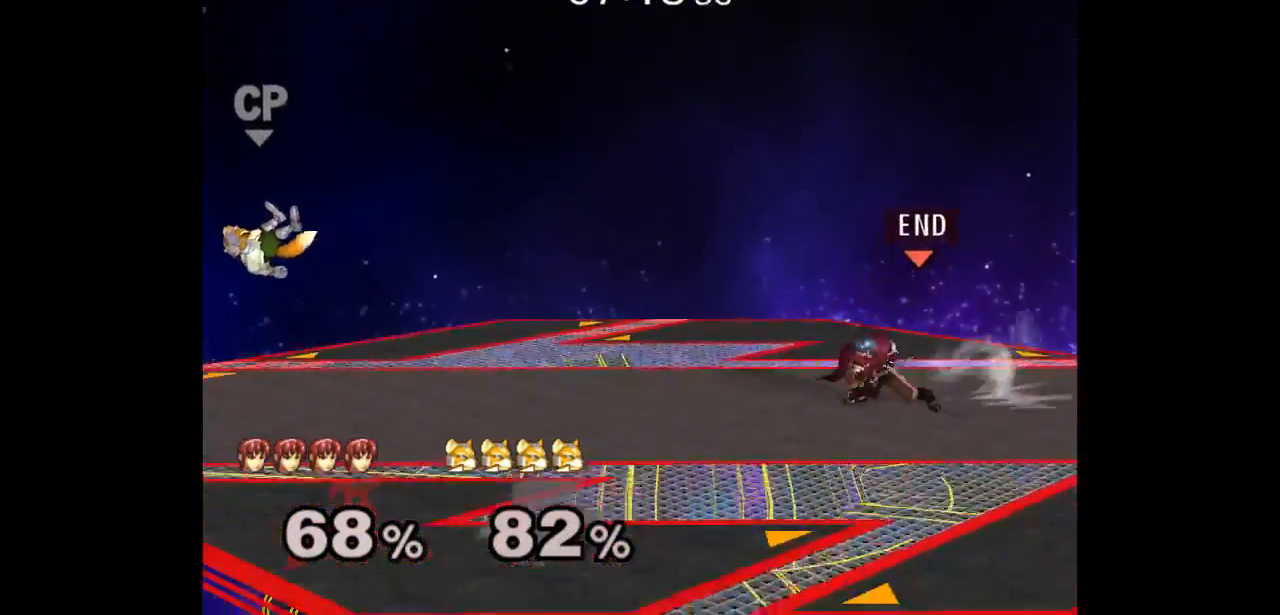
Gameplay with a controller (Nintendo layout); each line is a JSON object with the inputs held at the frame after it. "events" lists button and stick changes between this image and that frame as [ms after this image, input, new state], when the widget could be followed in between. Not read: L3 R3.
{"buttons": ["L1"], "left_stick": "down-left", "right_stick": "center", "events": [[250, "left_stick", "left"], [500, "L1", "down"], [500, "left_stick", "down-left"]]}
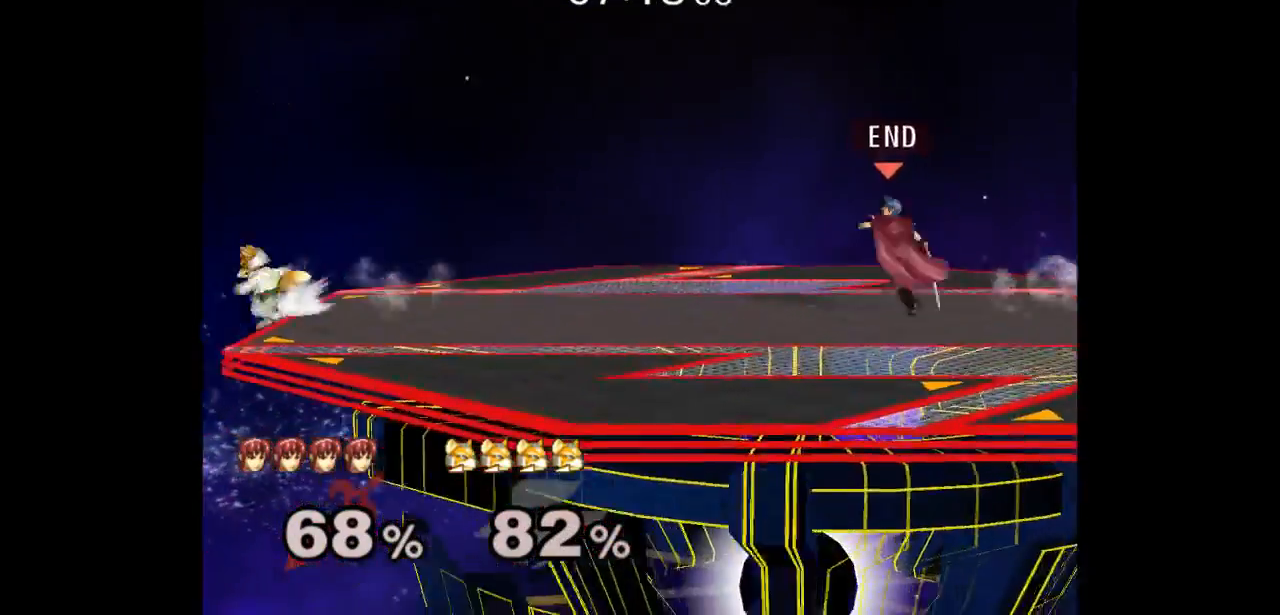
{"buttons": [], "left_stick": "left", "right_stick": "center", "events": [[200, "L1", "up"], [200, "left_stick", "left"]]}
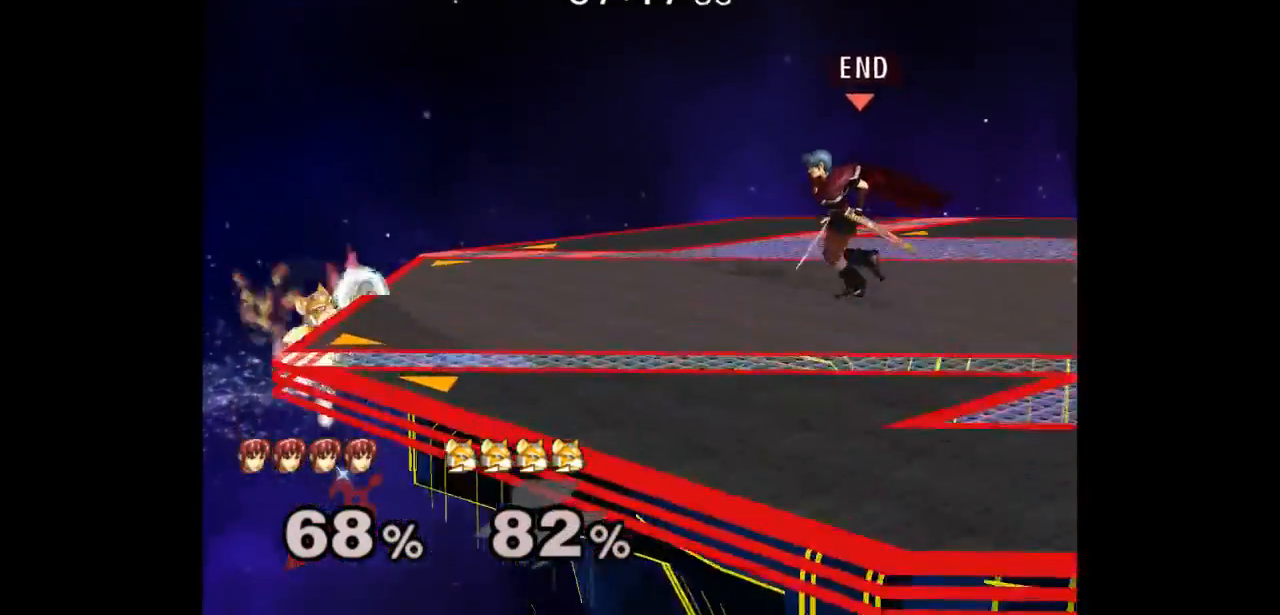
{"buttons": ["L1"], "left_stick": "center", "right_stick": "center", "events": [[300, "left_stick", "up"], [350, "left_stick", "down-right"], [367, "L1", "down"], [500, "left_stick", "center"]]}
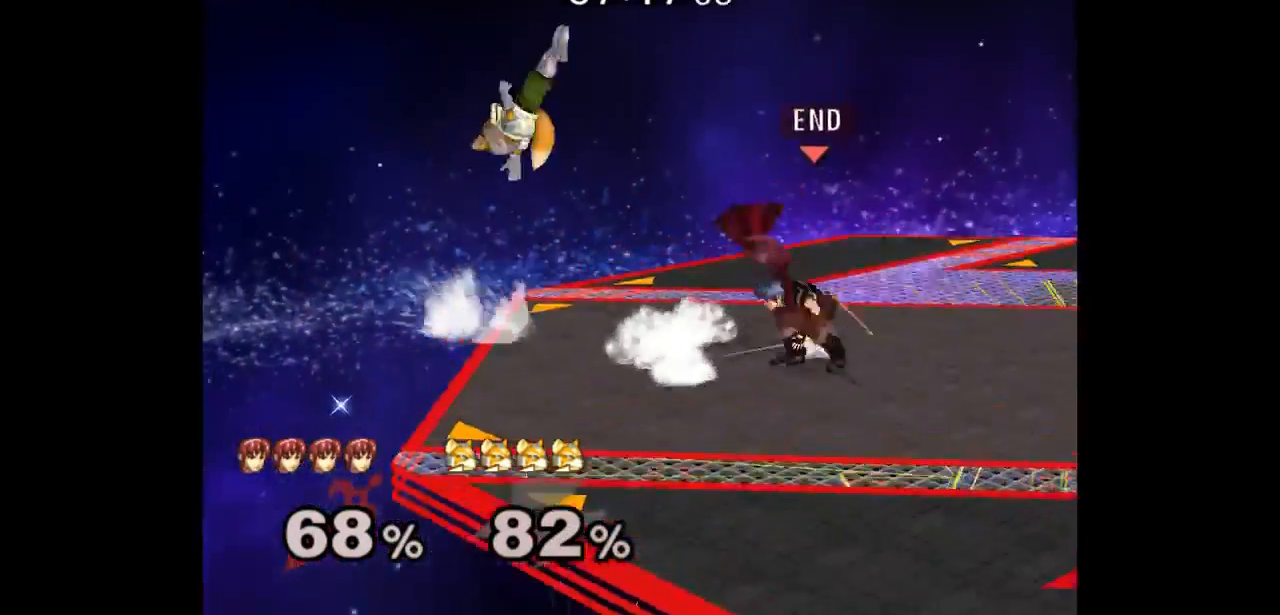
{"buttons": [], "left_stick": "up", "right_stick": "center"}
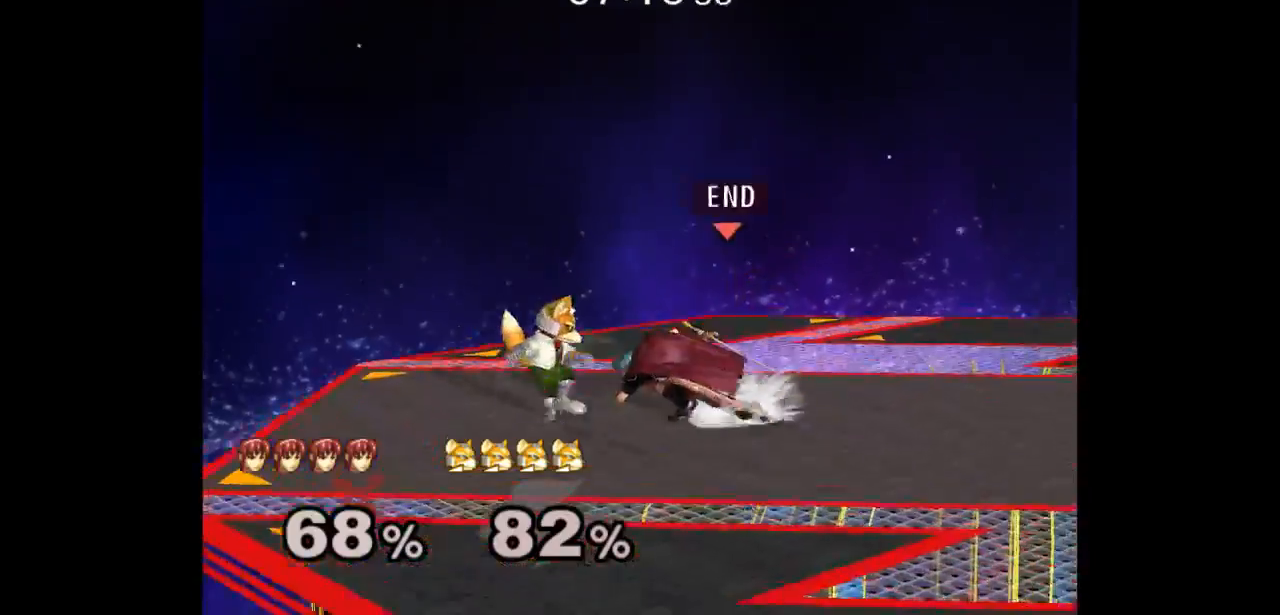
{"buttons": [], "left_stick": "center", "right_stick": "center", "events": [[33, "Z", "down"], [117, "left_stick", "up-right"], [150, "Z", "up"], [250, "left_stick", "center"], [333, "left_stick", "up"], [450, "left_stick", "center"]]}
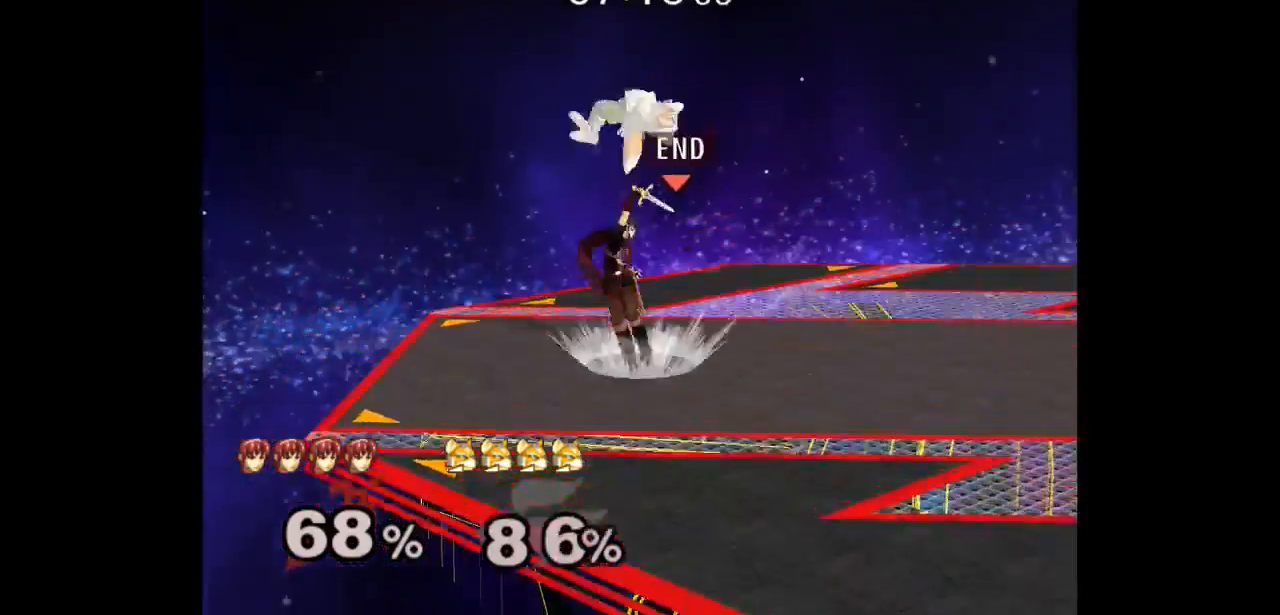
{"buttons": [], "left_stick": "left", "right_stick": "center", "events": [[483, "left_stick", "left"]]}